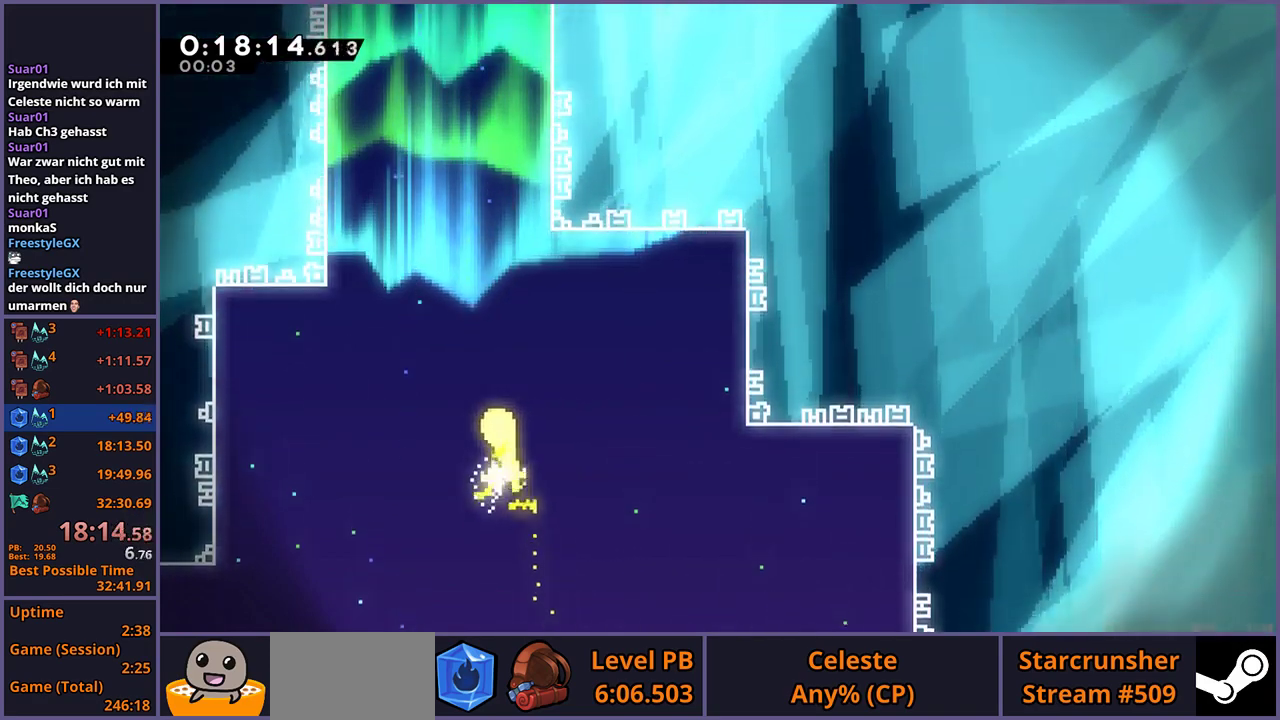
Gameplay with a controller (PlayStation layout); each line is a JSON object with the inputs held at the frame after it. "events" lists button and stick changes between this image and that frame as [ms after this image, input, new state], when the widget could be followed in between. Not read: R1.
{"buttons": [], "left_stick": "up", "right_stick": "center", "events": [[317, "left_stick", "up"]]}
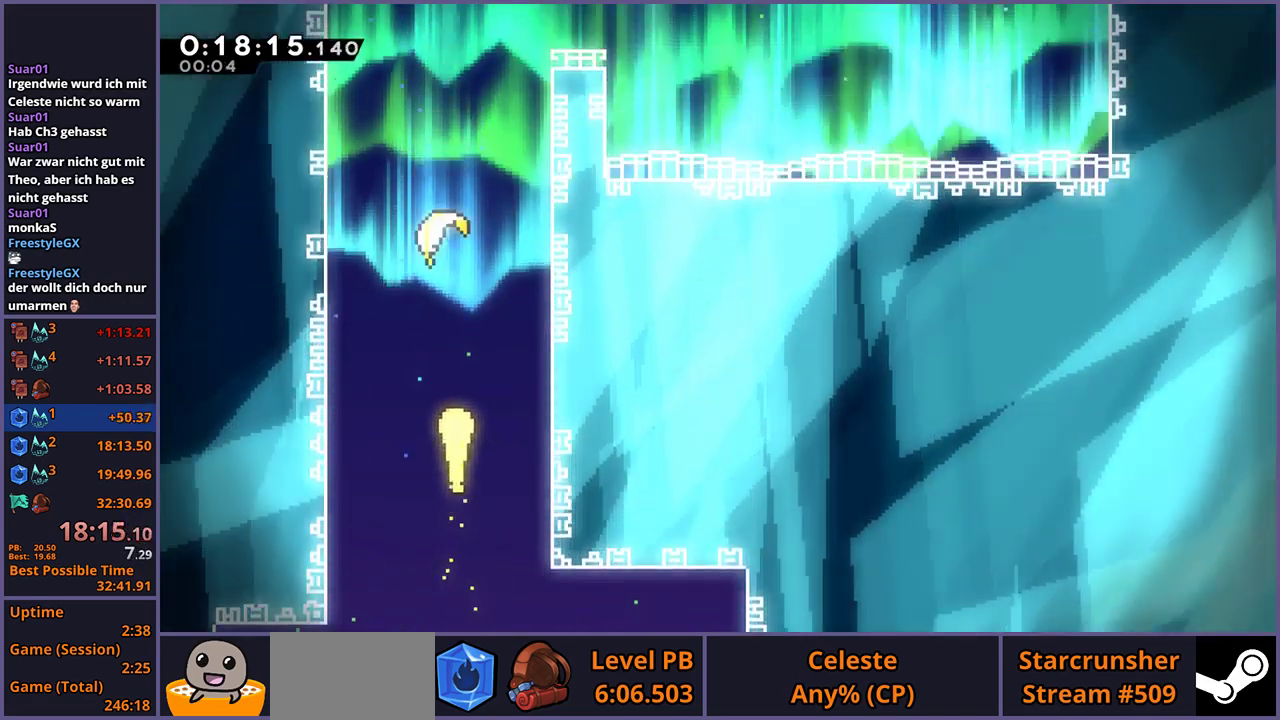
{"buttons": [], "left_stick": "up", "right_stick": "center", "events": []}
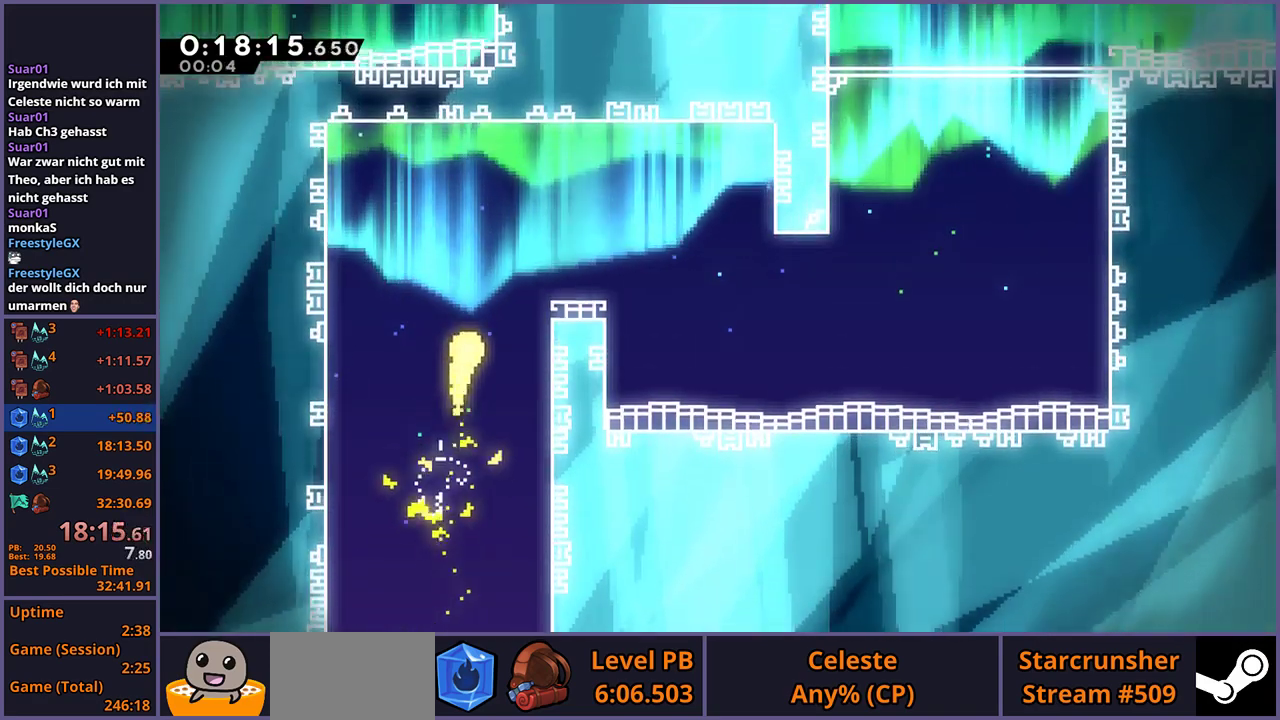
{"buttons": [], "left_stick": "right", "right_stick": "center", "events": [[83, "left_stick", "up-right"], [167, "left_stick", "right"]]}
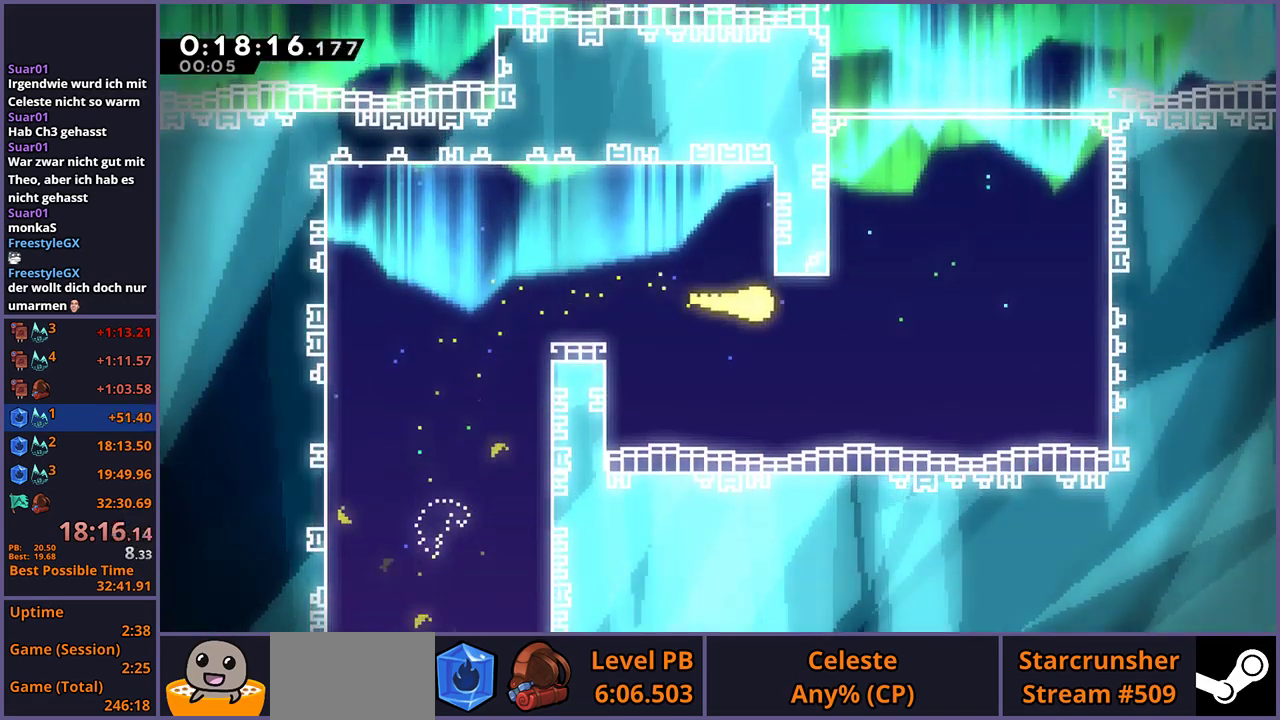
{"buttons": [], "left_stick": "up", "right_stick": "center", "events": [[83, "left_stick", "up-right"], [200, "left_stick", "up"]]}
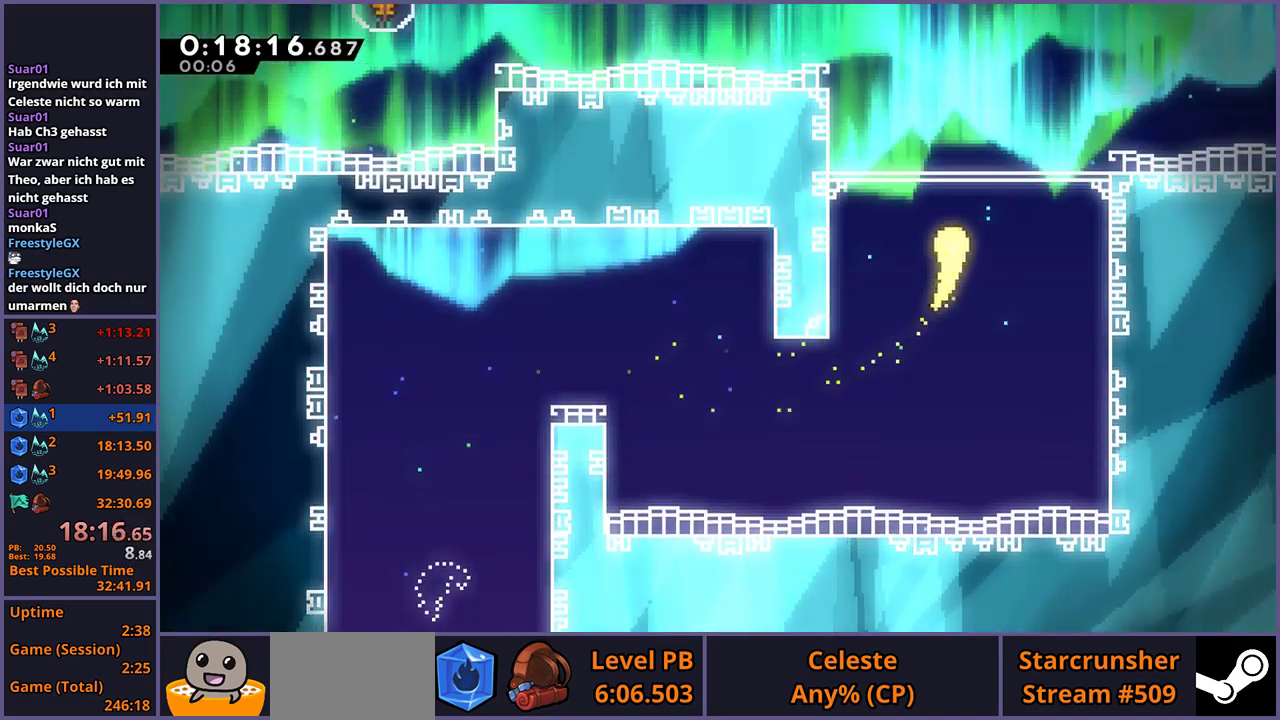
{"buttons": [], "left_stick": "up", "right_stick": "center", "events": []}
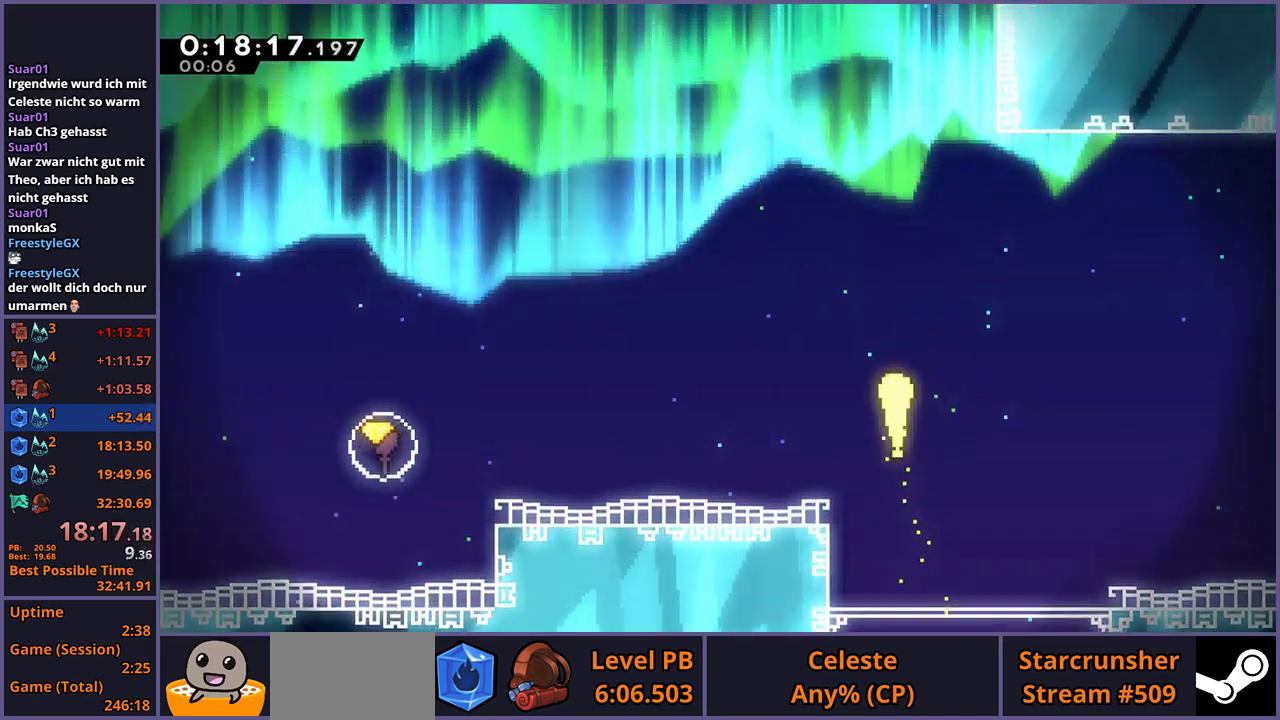
{"buttons": [], "left_stick": "up", "right_stick": "center", "events": []}
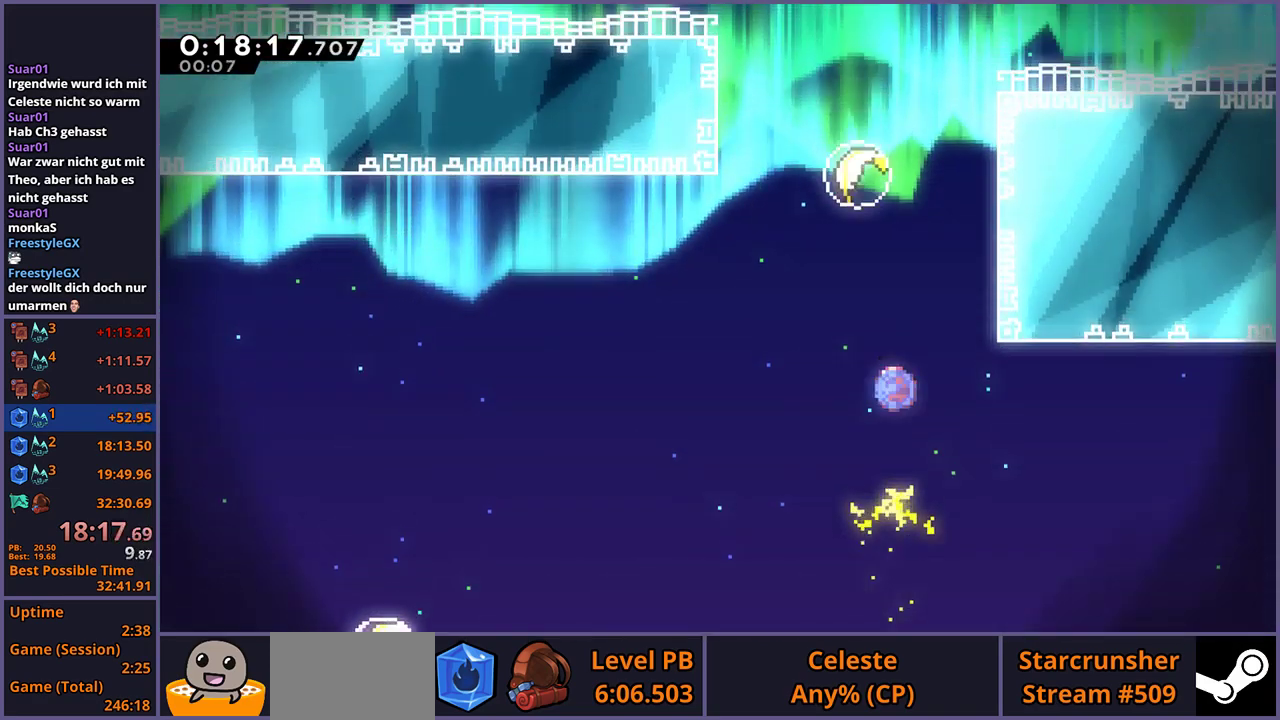
{"buttons": [], "left_stick": "right", "right_stick": "center", "events": [[150, "left_stick", "up-right"], [400, "left_stick", "right"]]}
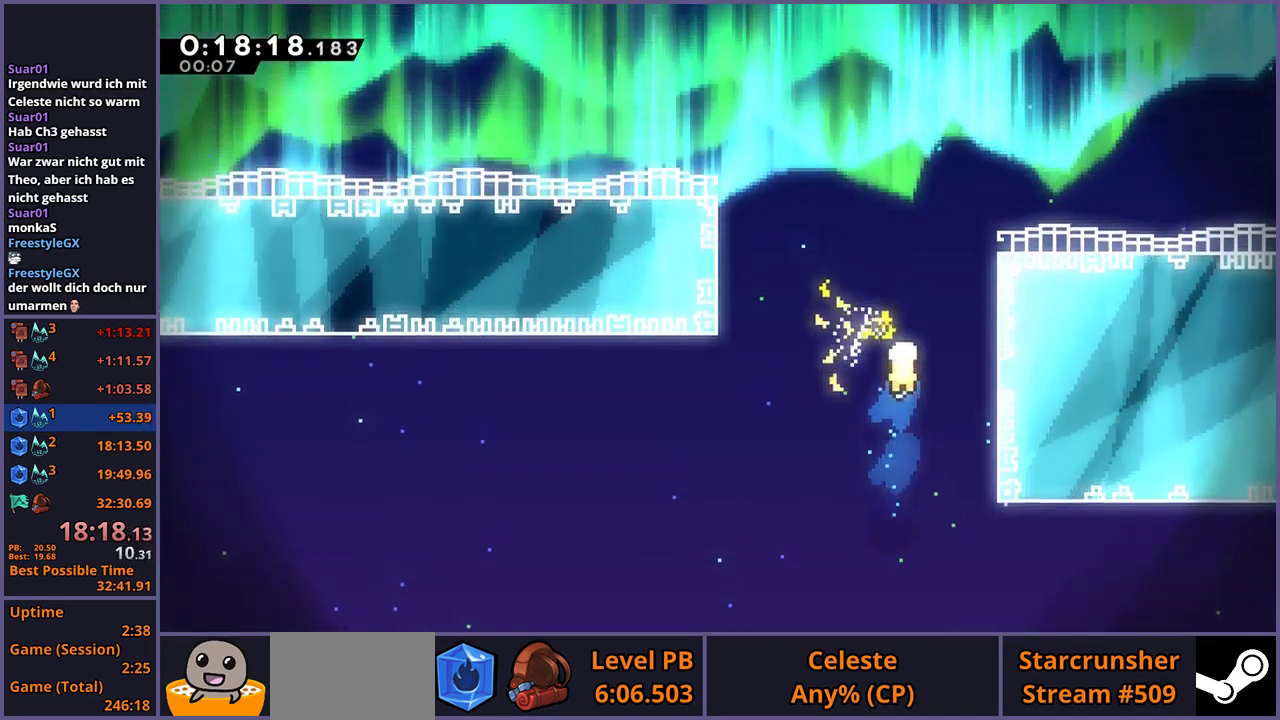
{"buttons": [], "left_stick": "up-left", "right_stick": "center", "events": [[150, "left_stick", "up"], [300, "left_stick", "up-left"]]}
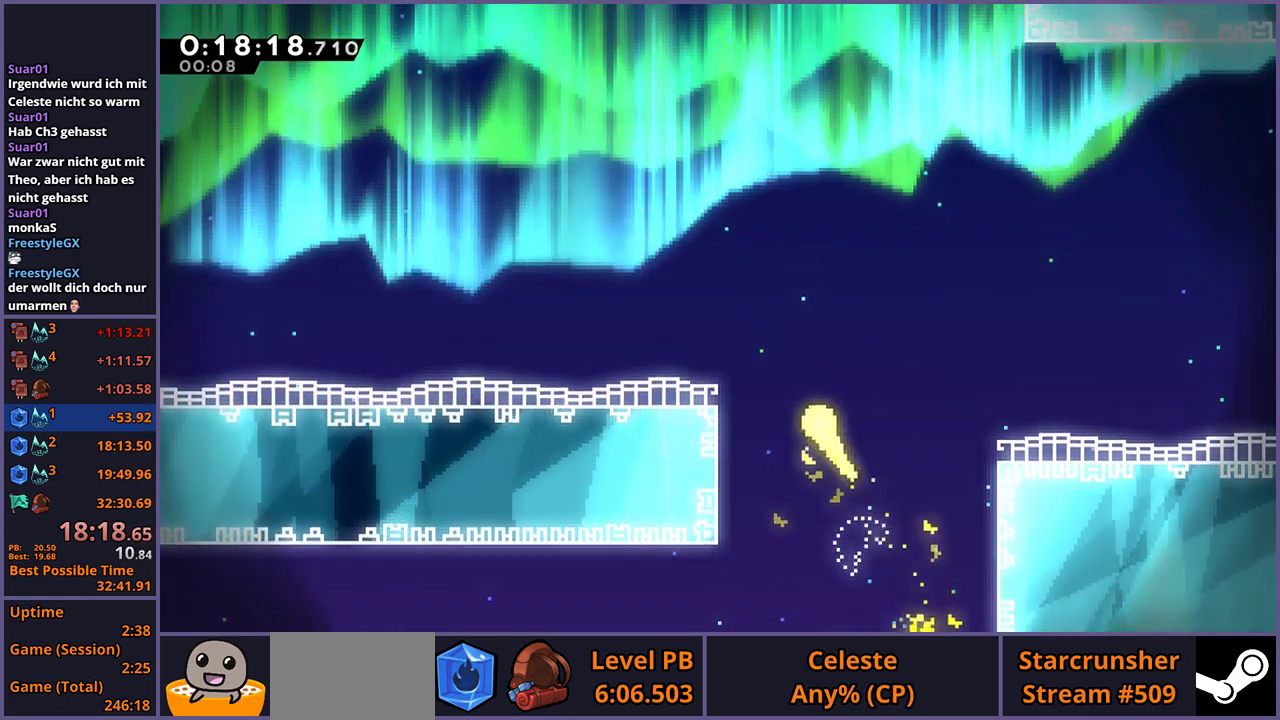
{"buttons": [], "left_stick": "up-left", "right_stick": "center", "events": []}
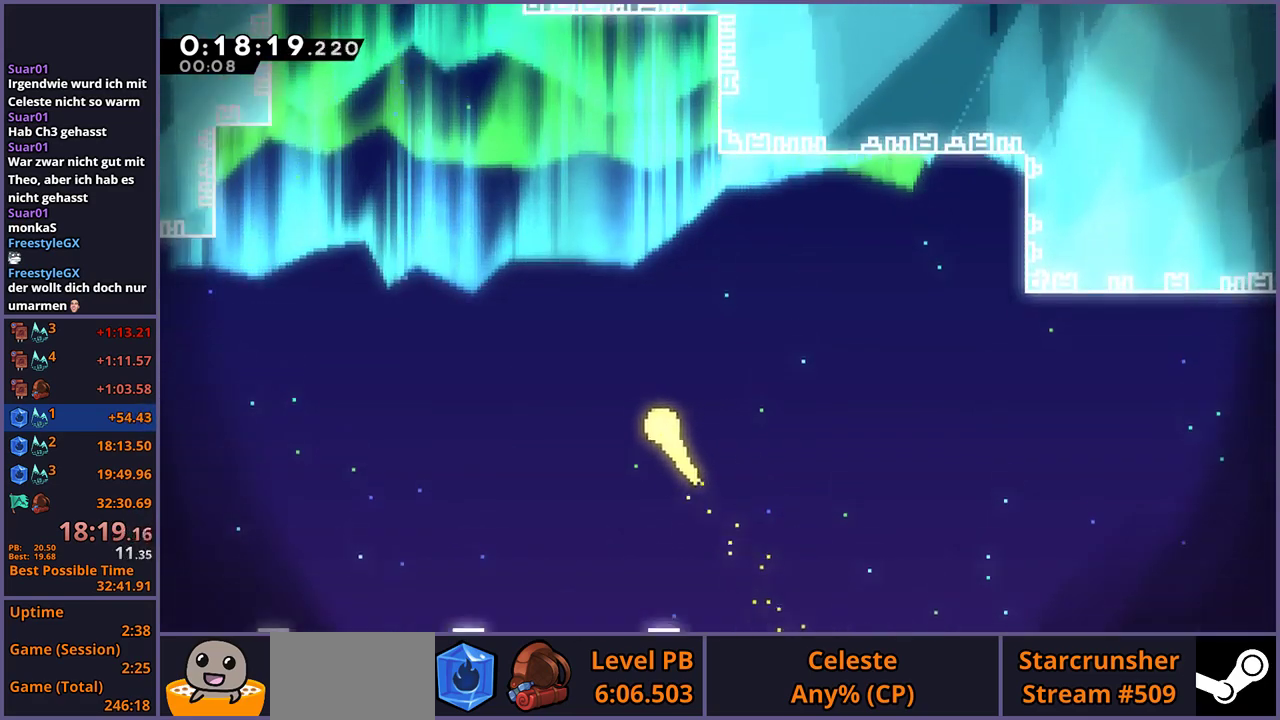
{"buttons": [], "left_stick": "up-left", "right_stick": "center", "events": []}
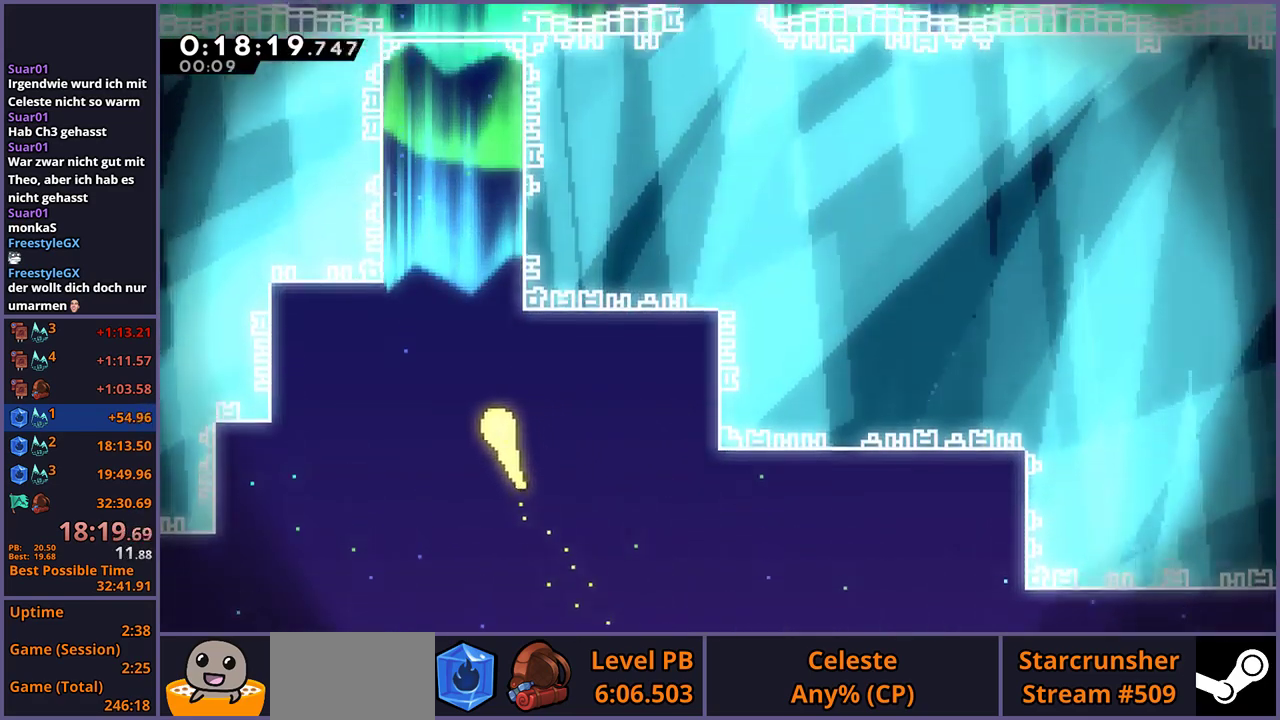
{"buttons": [], "left_stick": "up", "right_stick": "center", "events": [[67, "left_stick", "up"]]}
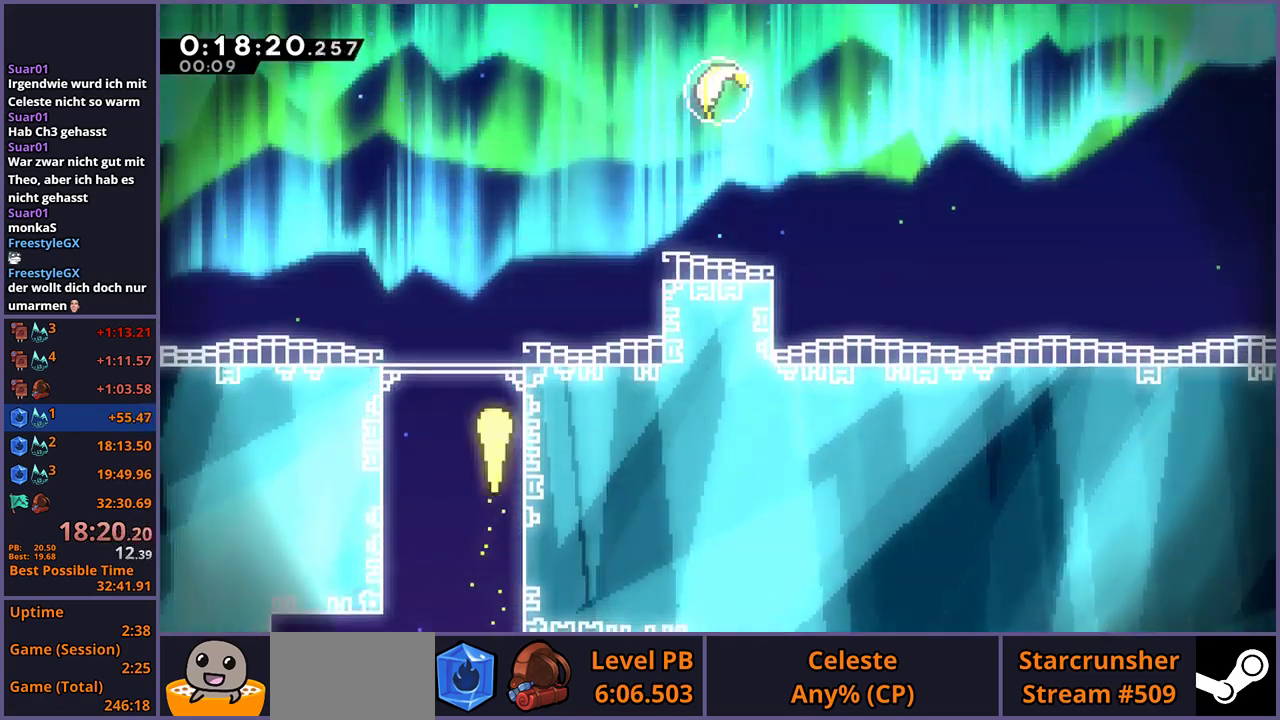
{"buttons": [], "left_stick": "up-right", "right_stick": "center", "events": [[133, "left_stick", "up-right"]]}
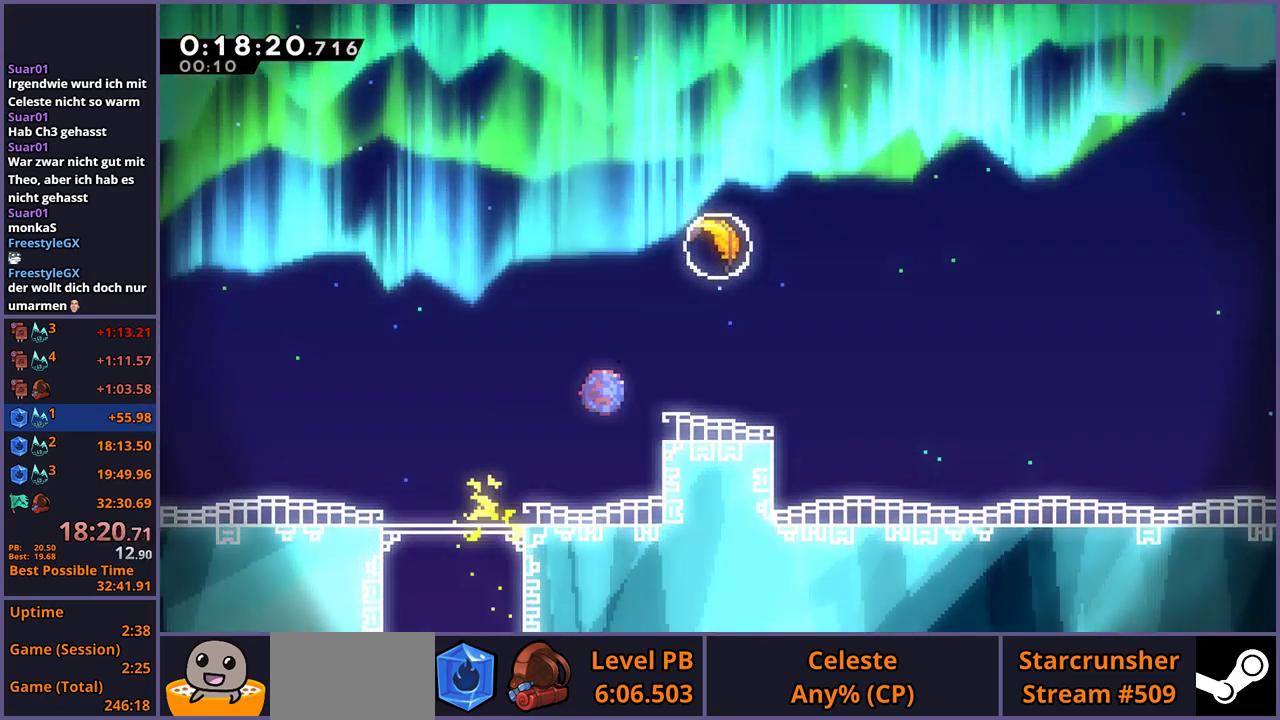
{"buttons": [], "left_stick": "up", "right_stick": "center", "events": [[233, "left_stick", "up"]]}
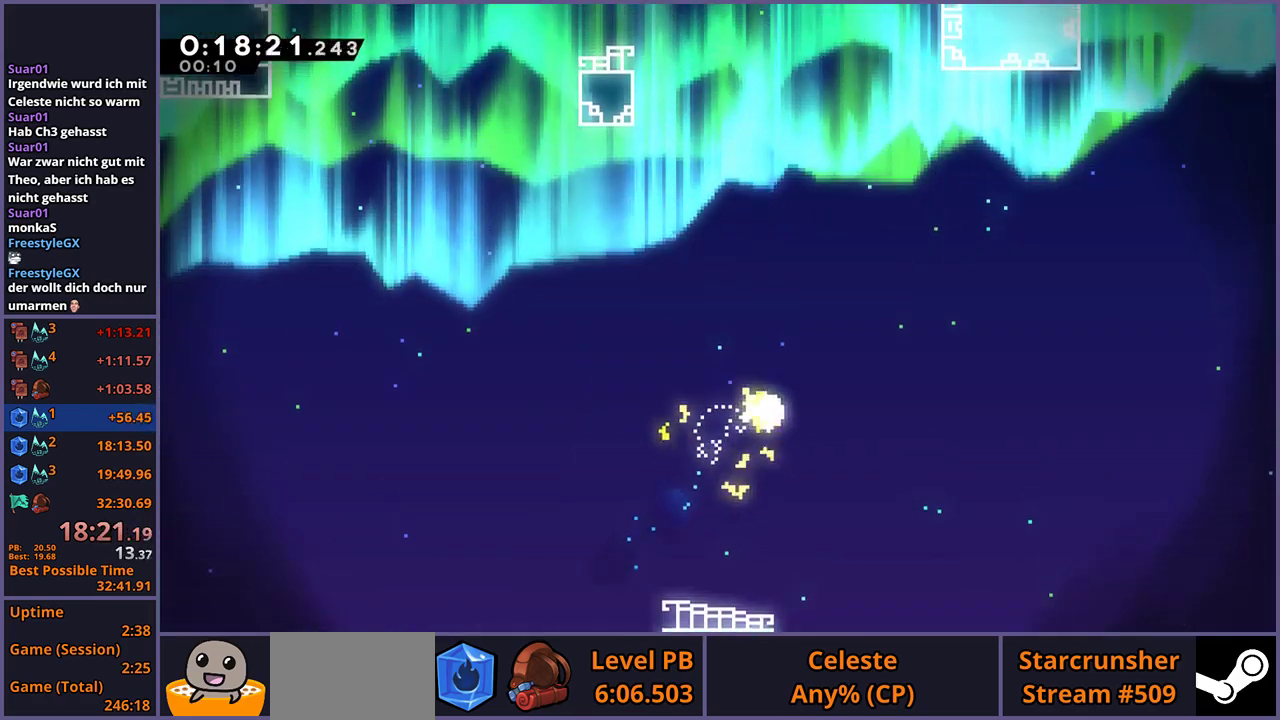
{"buttons": [], "left_stick": "up", "right_stick": "center", "events": []}
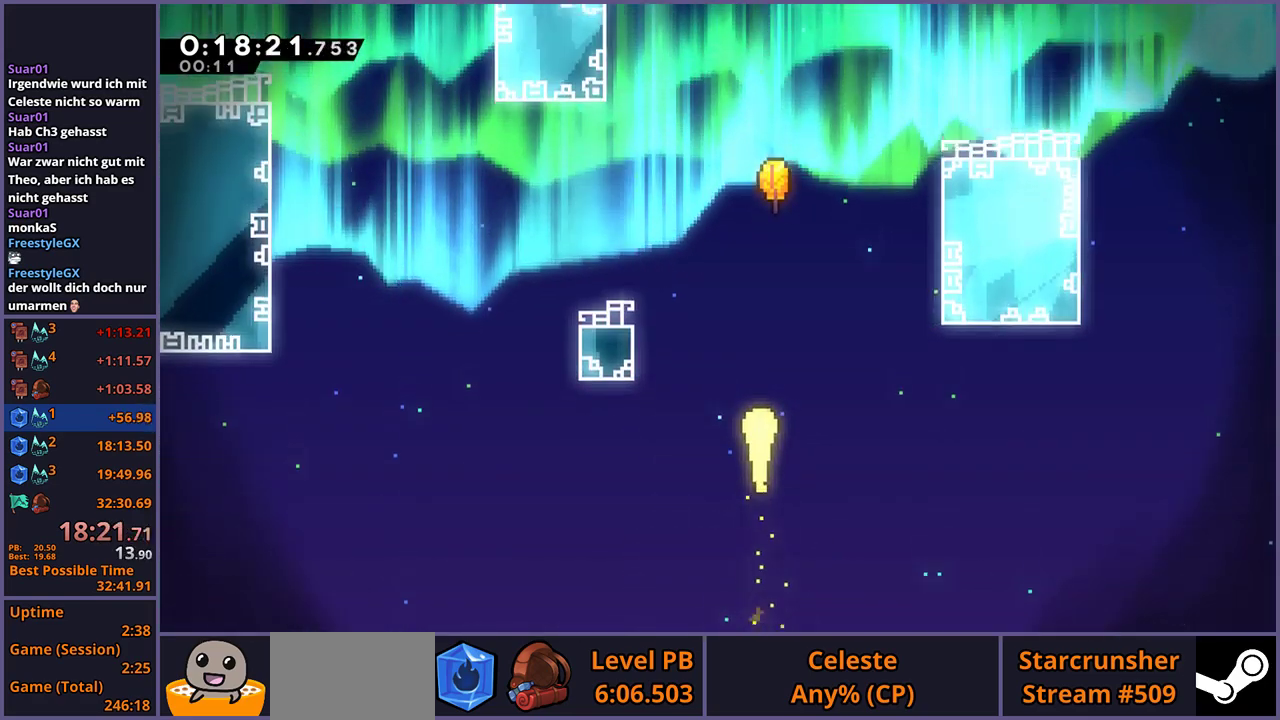
{"buttons": [], "left_stick": "up", "right_stick": "center", "events": []}
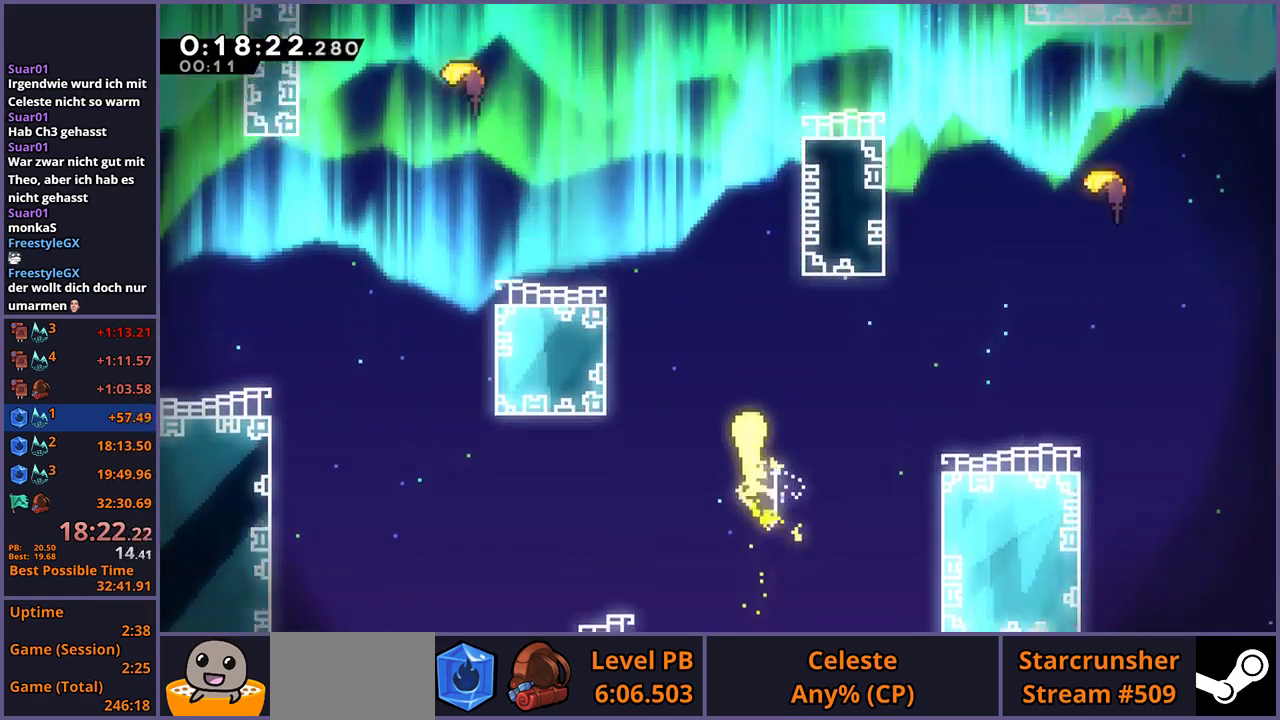
{"buttons": [], "left_stick": "up", "right_stick": "center", "events": []}
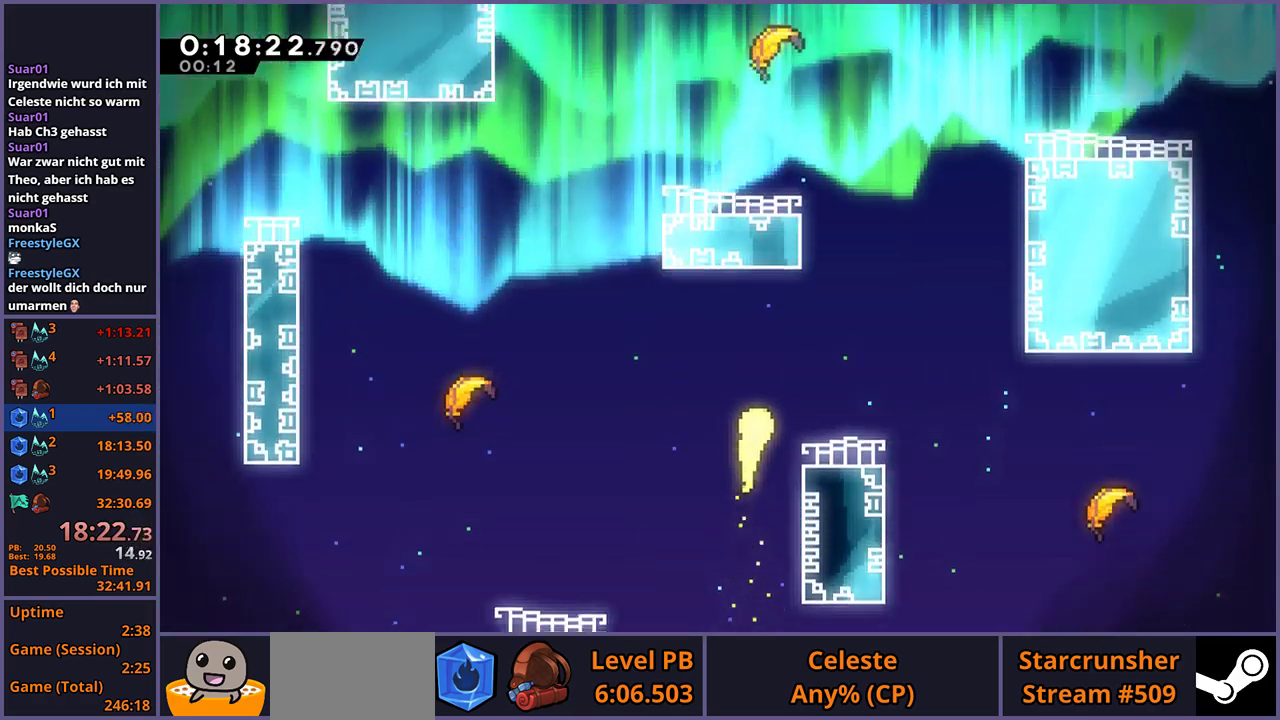
{"buttons": [], "left_stick": "up-left", "right_stick": "center", "events": [[17, "left_stick", "up-right"], [250, "left_stick", "up"], [450, "left_stick", "up-left"]]}
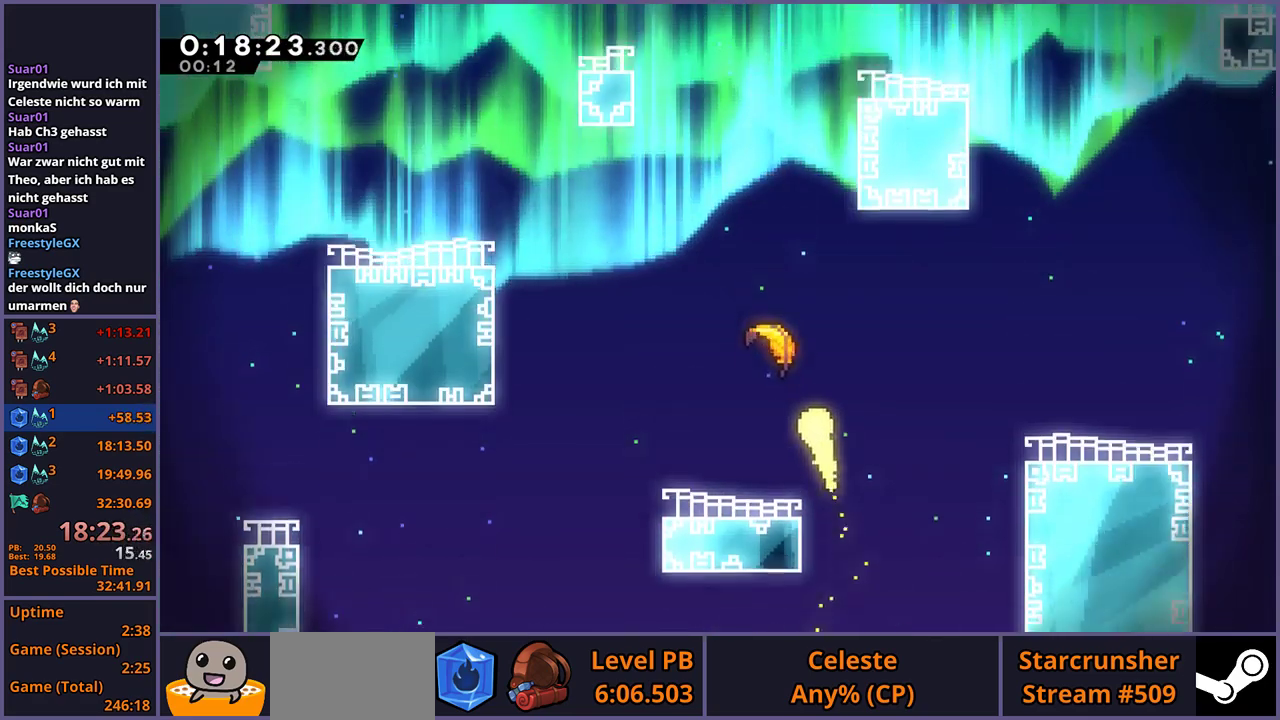
{"buttons": [], "left_stick": "up-left", "right_stick": "center", "events": []}
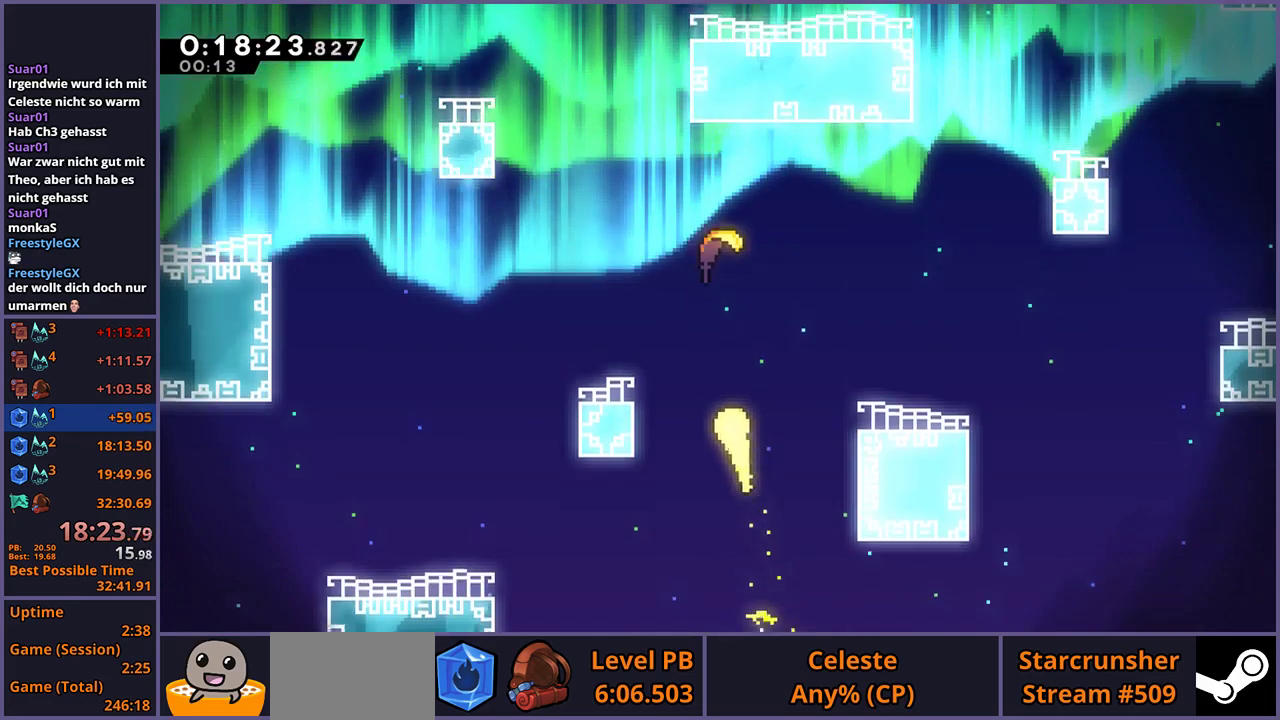
{"buttons": [], "left_stick": "up-left", "right_stick": "center", "events": []}
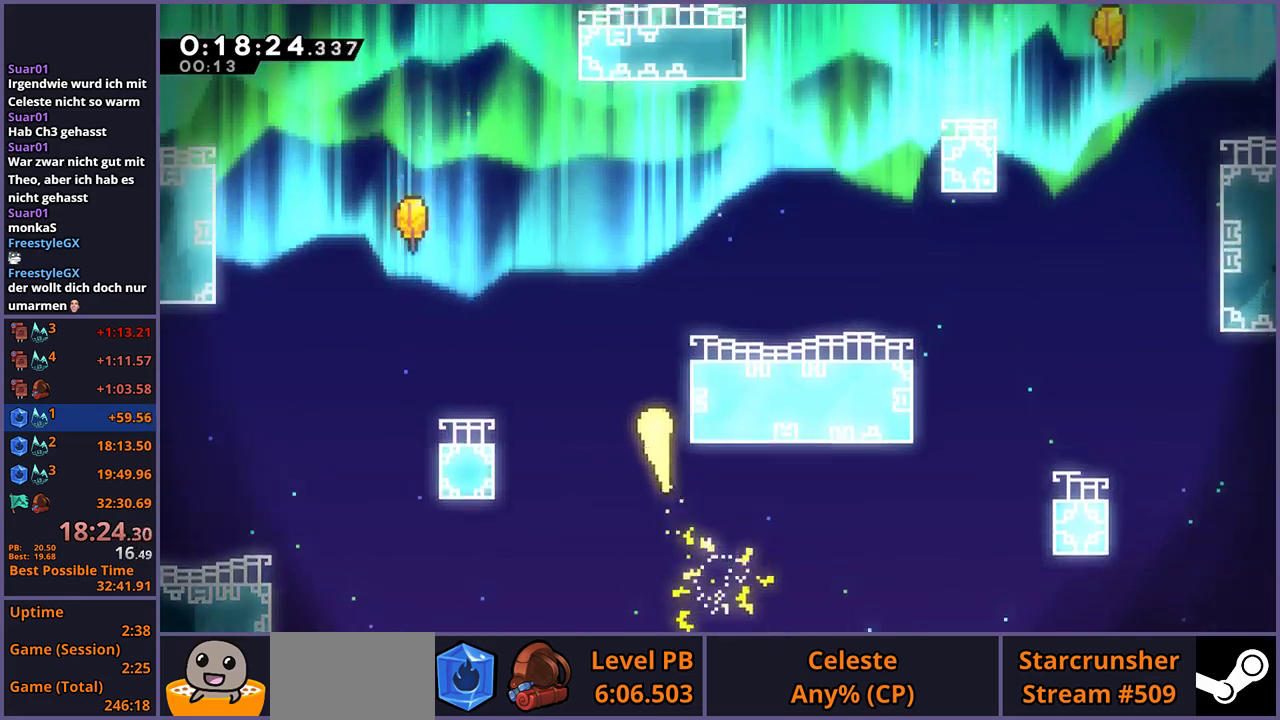
{"buttons": [], "left_stick": "up-right", "right_stick": "center", "events": [[17, "left_stick", "up"], [183, "left_stick", "up-right"]]}
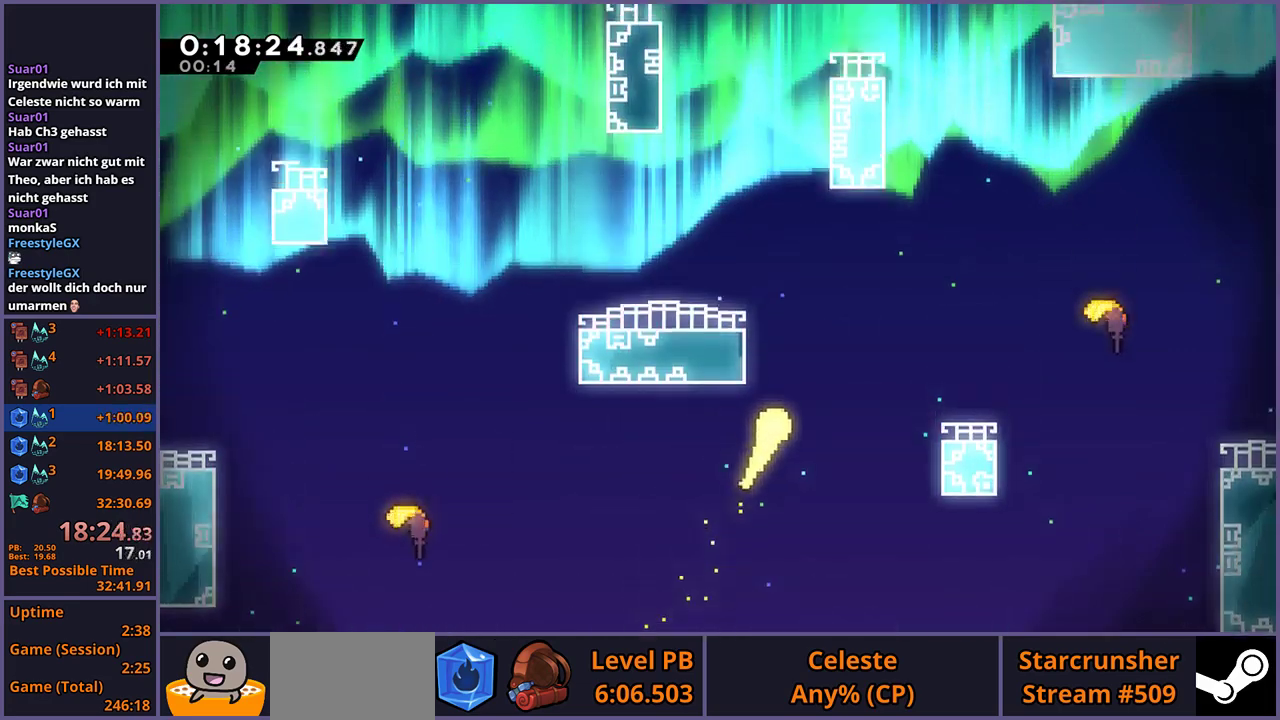
{"buttons": [], "left_stick": "up", "right_stick": "center", "events": [[17, "left_stick", "up"]]}
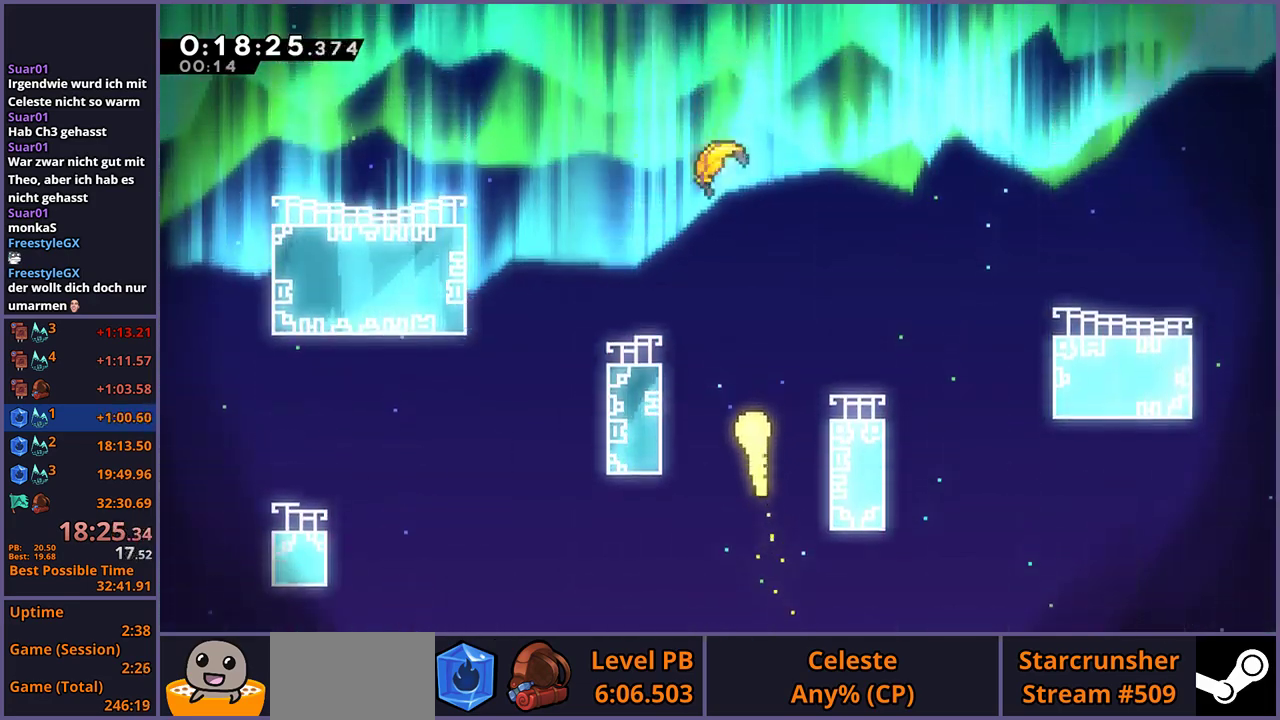
{"buttons": [], "left_stick": "up", "right_stick": "center", "events": []}
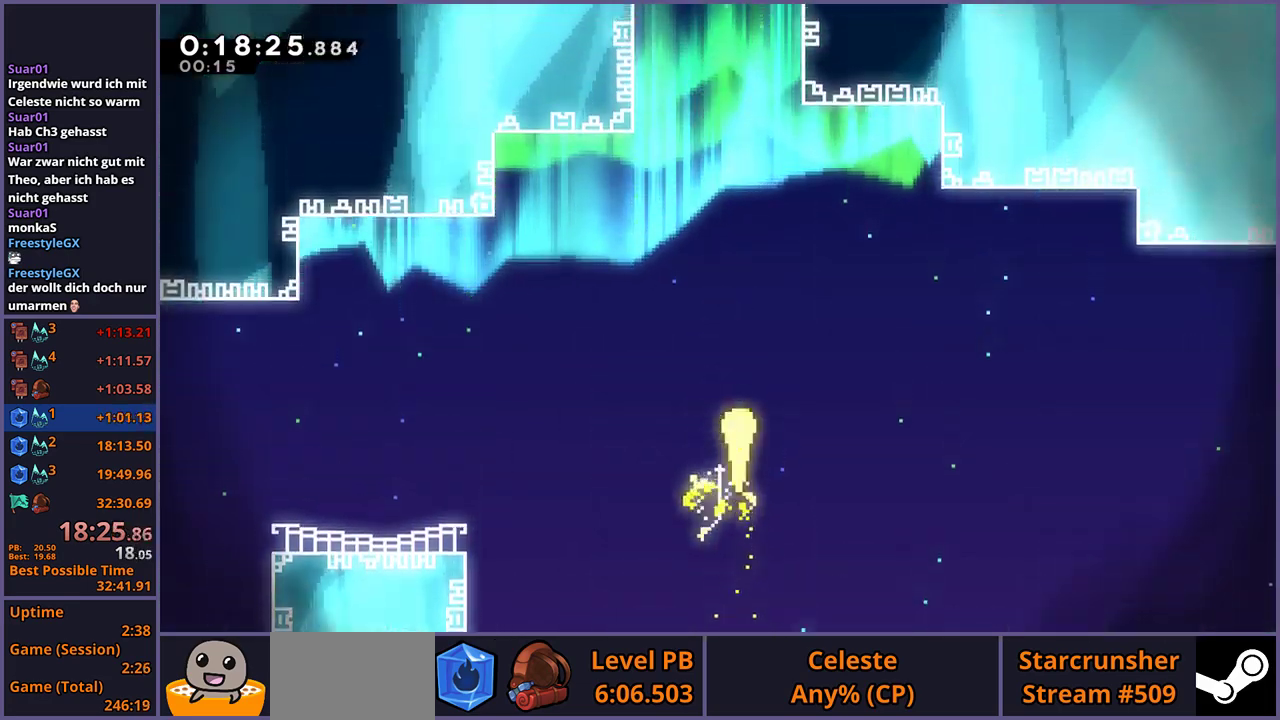
{"buttons": [], "left_stick": "up", "right_stick": "center", "events": []}
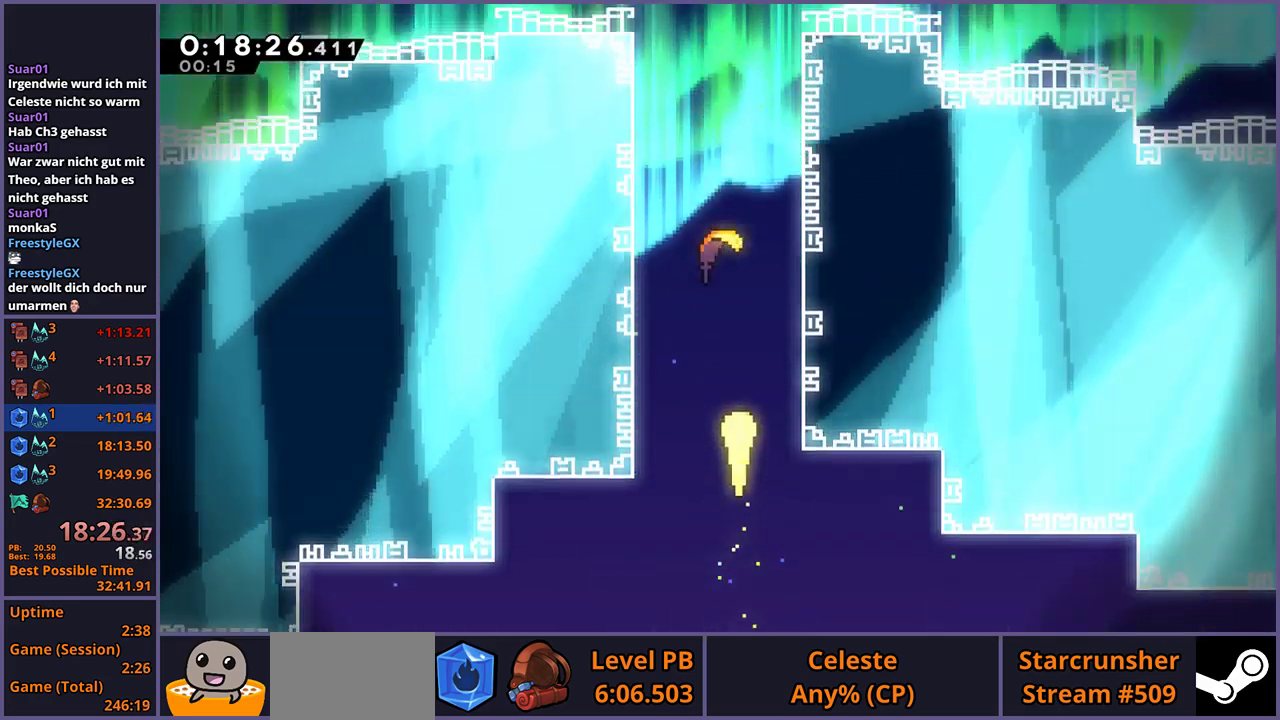
{"buttons": [], "left_stick": "up", "right_stick": "center", "events": []}
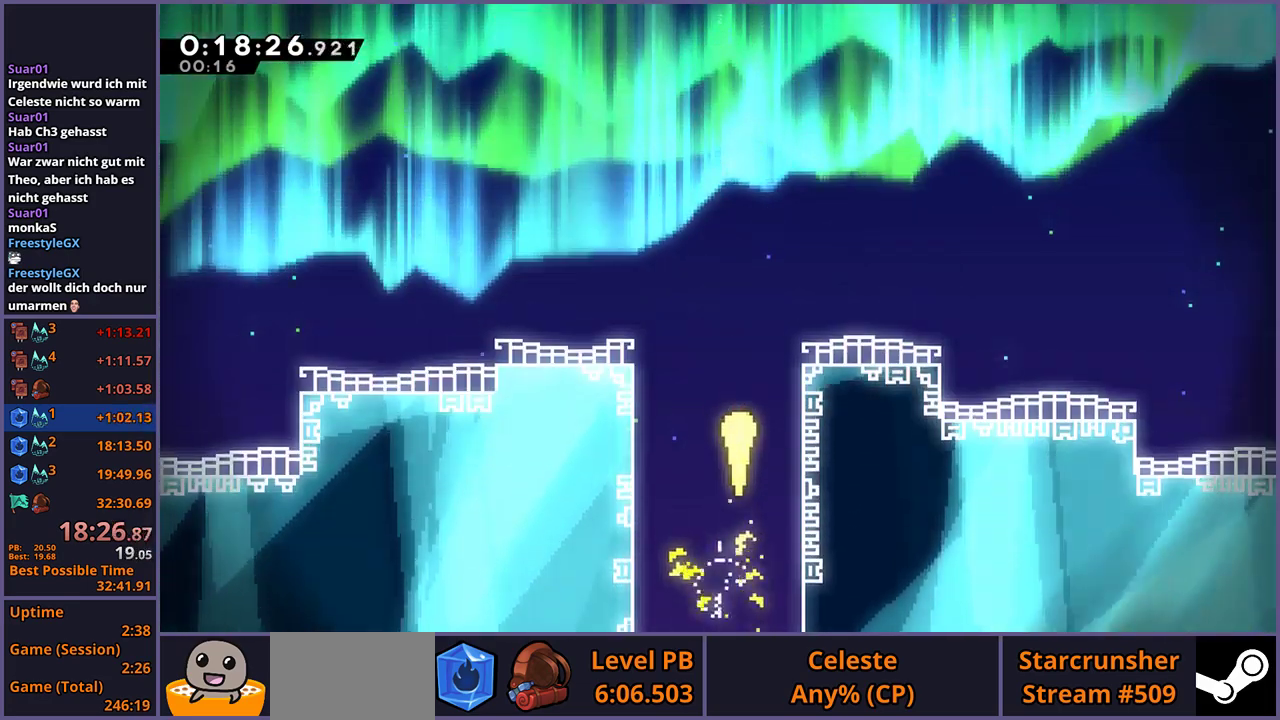
{"buttons": [], "left_stick": "up", "right_stick": "center", "events": []}
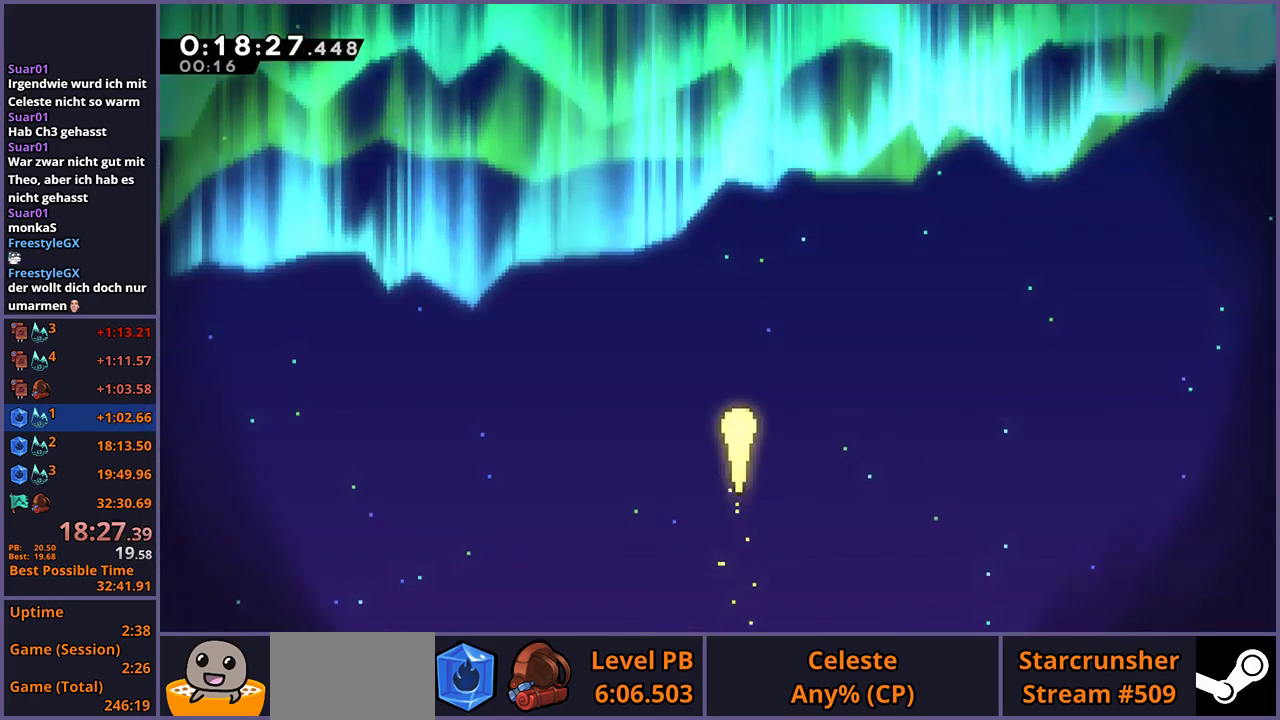
{"buttons": [], "left_stick": "up", "right_stick": "center", "events": []}